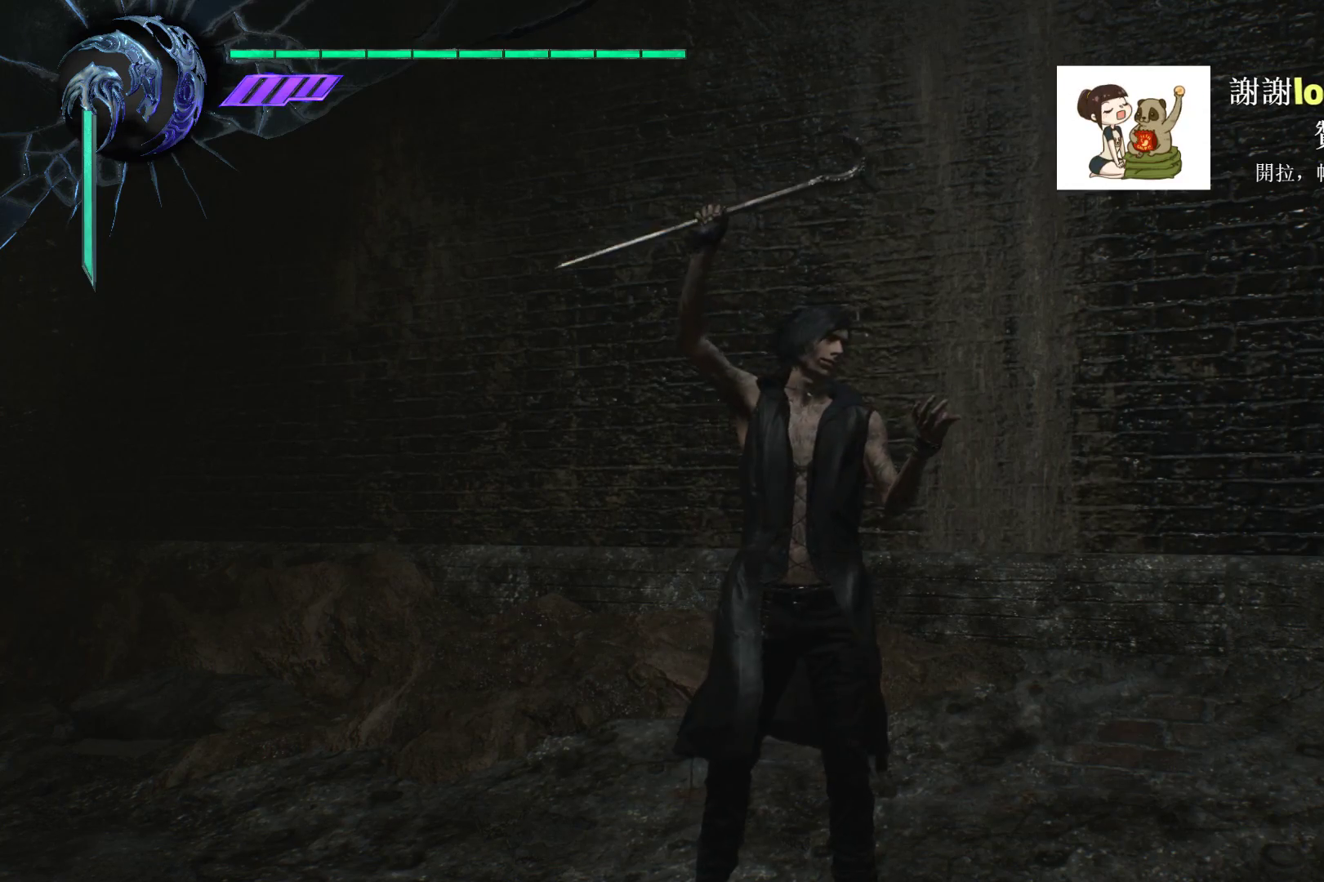
Gameplay with a controller (Xbox layout); each line is a JSON object with the inputs held at the frame after it. "events" lists button and stick changes between this image and that frame as [ms after this image, input, new state], when the widget could be followed in between. Not read: L3 R3.
{"buttons": [], "left_stick": "center", "right_stick": "right", "events": [[414, "right_stick", "right"]]}
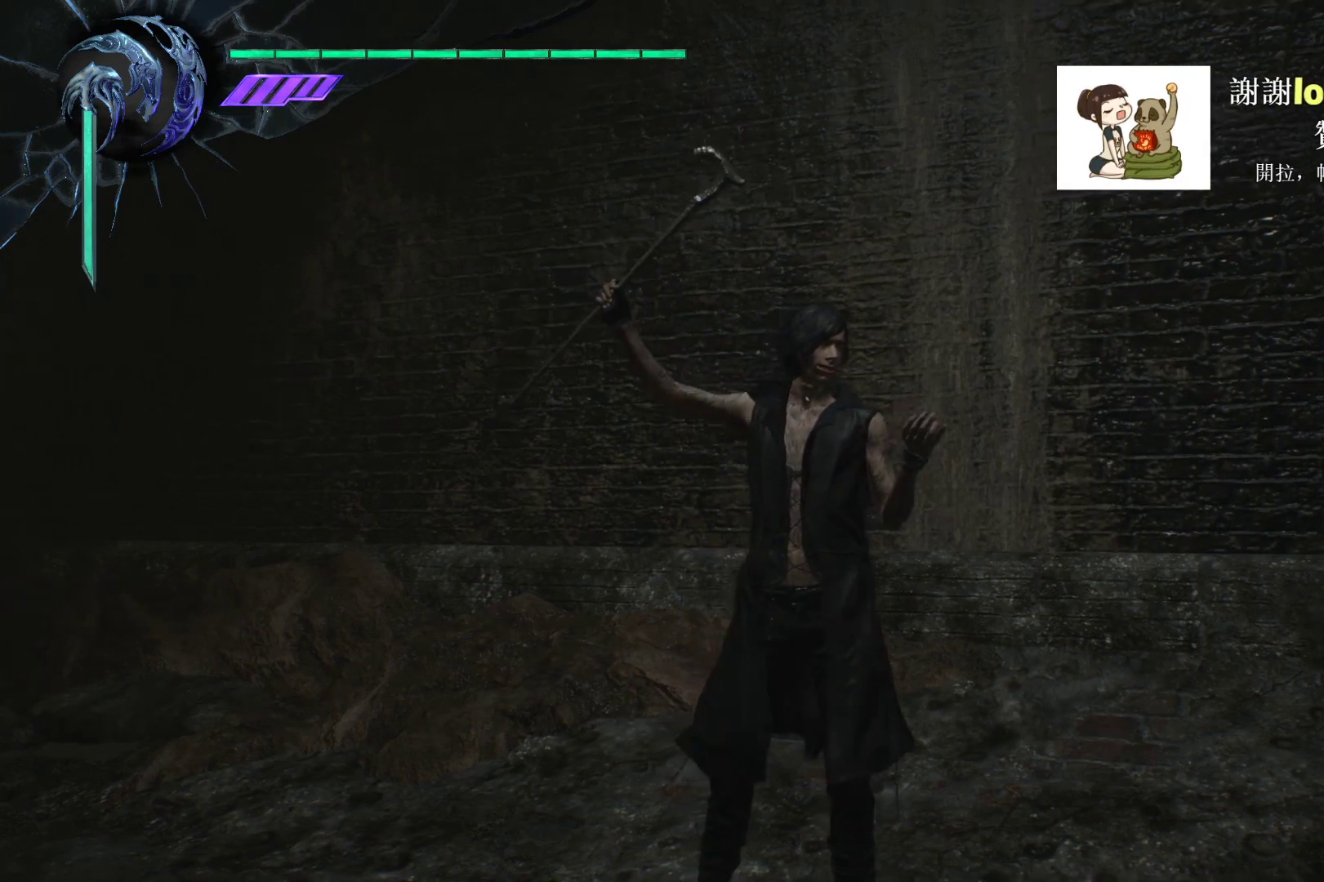
{"buttons": [], "left_stick": "center", "right_stick": "right", "events": []}
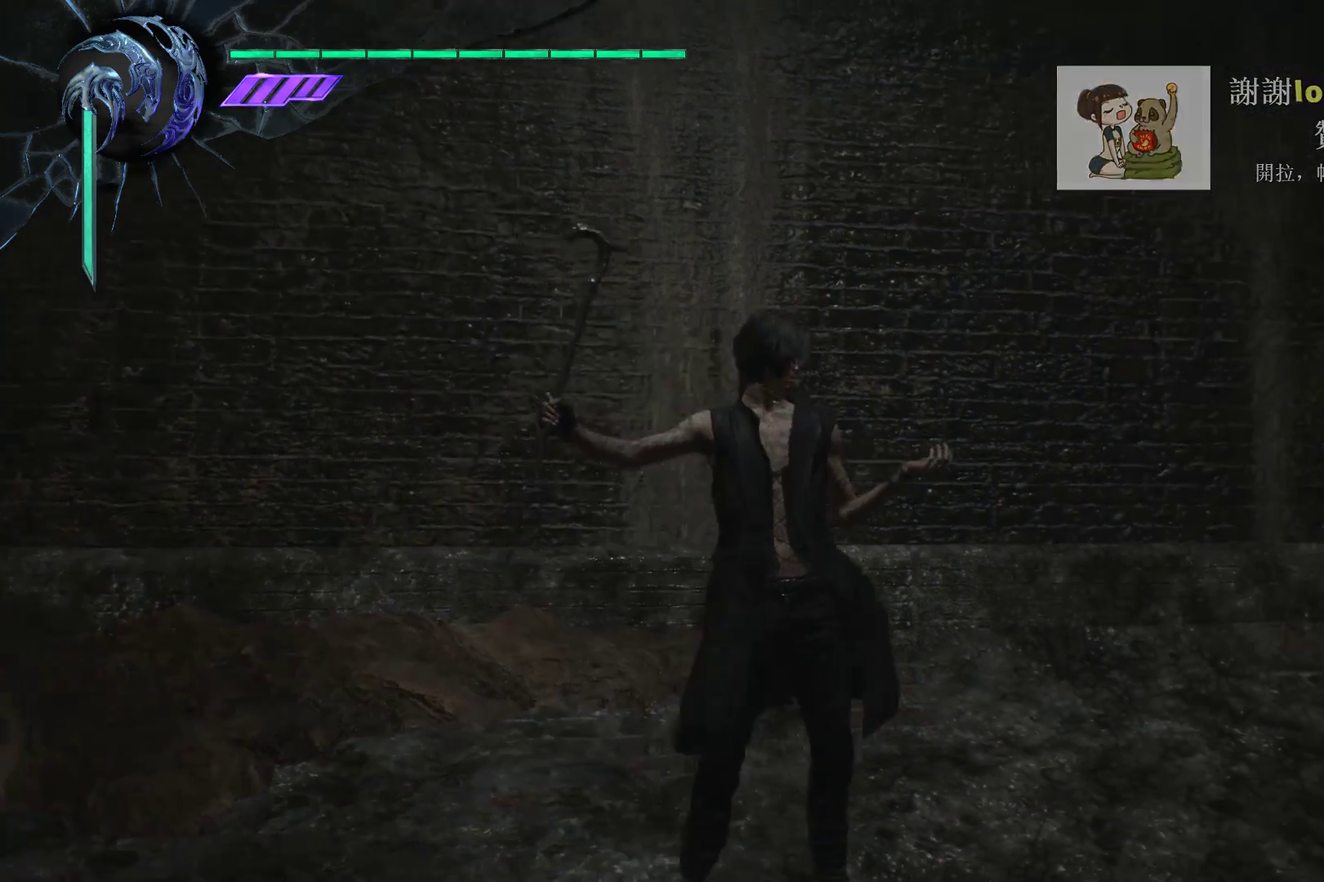
{"buttons": [], "left_stick": "center", "right_stick": "right", "events": []}
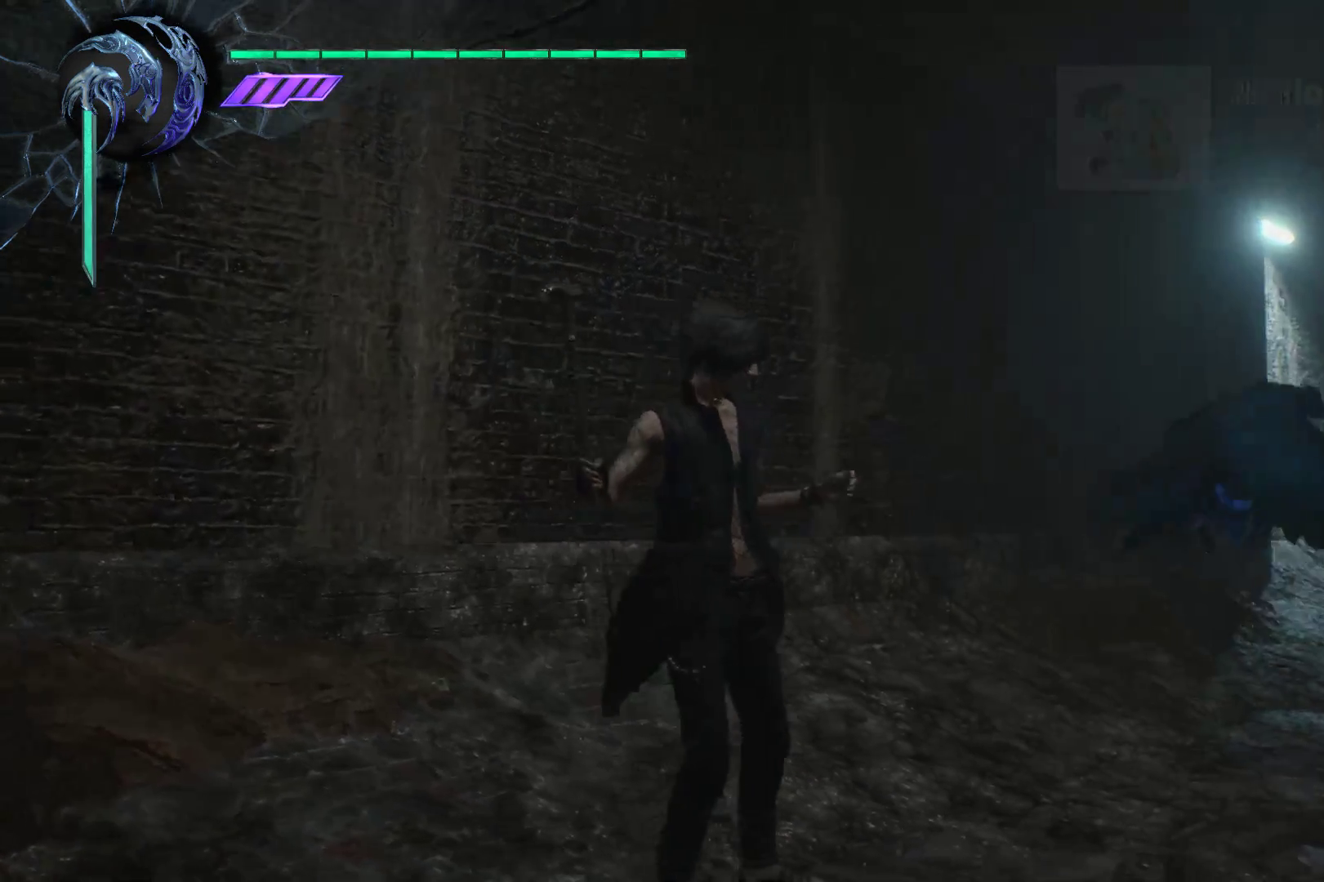
{"buttons": [], "left_stick": "center", "right_stick": "right", "events": []}
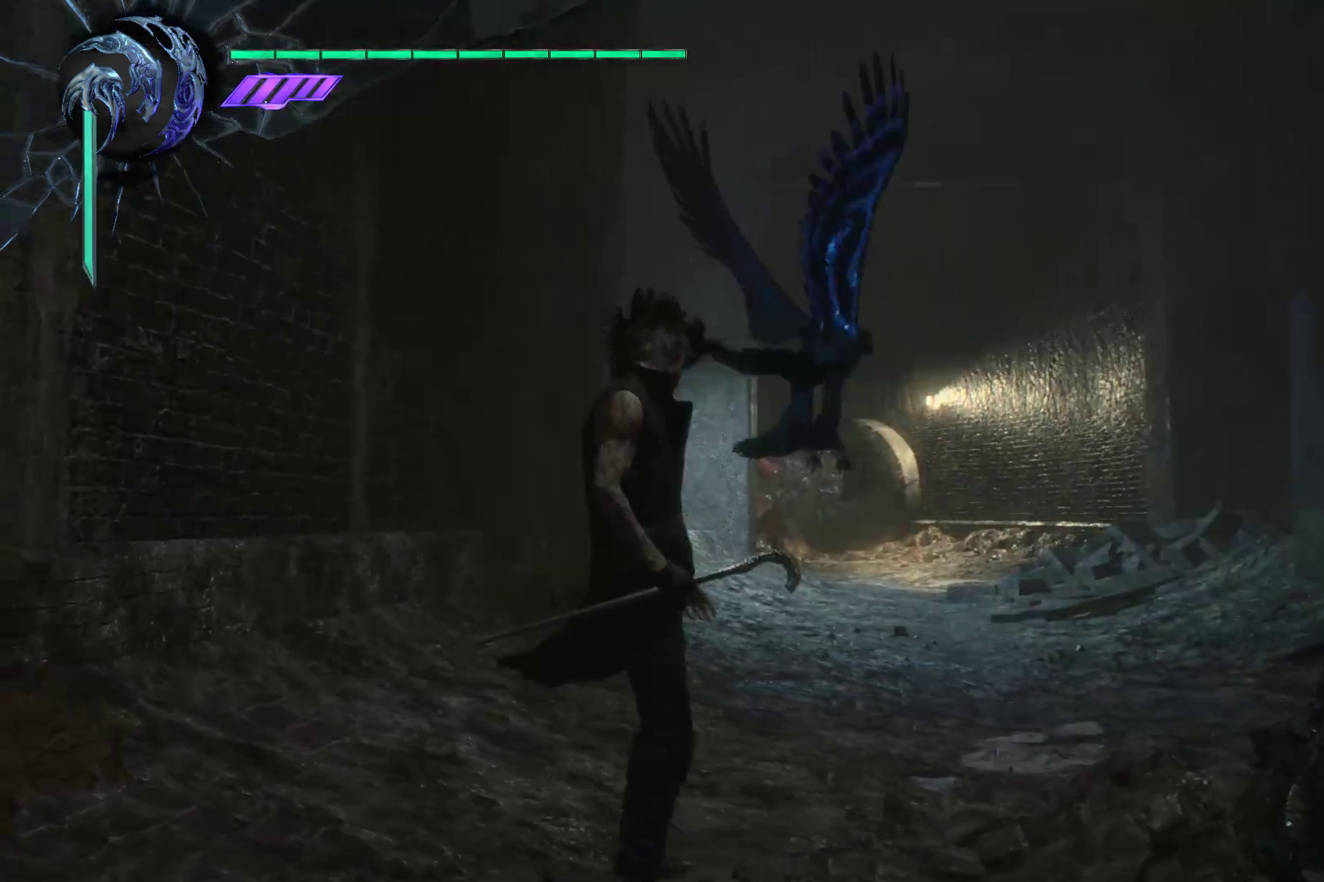
{"buttons": [], "left_stick": "center", "right_stick": "center", "events": [[155, "right_stick", "center"]]}
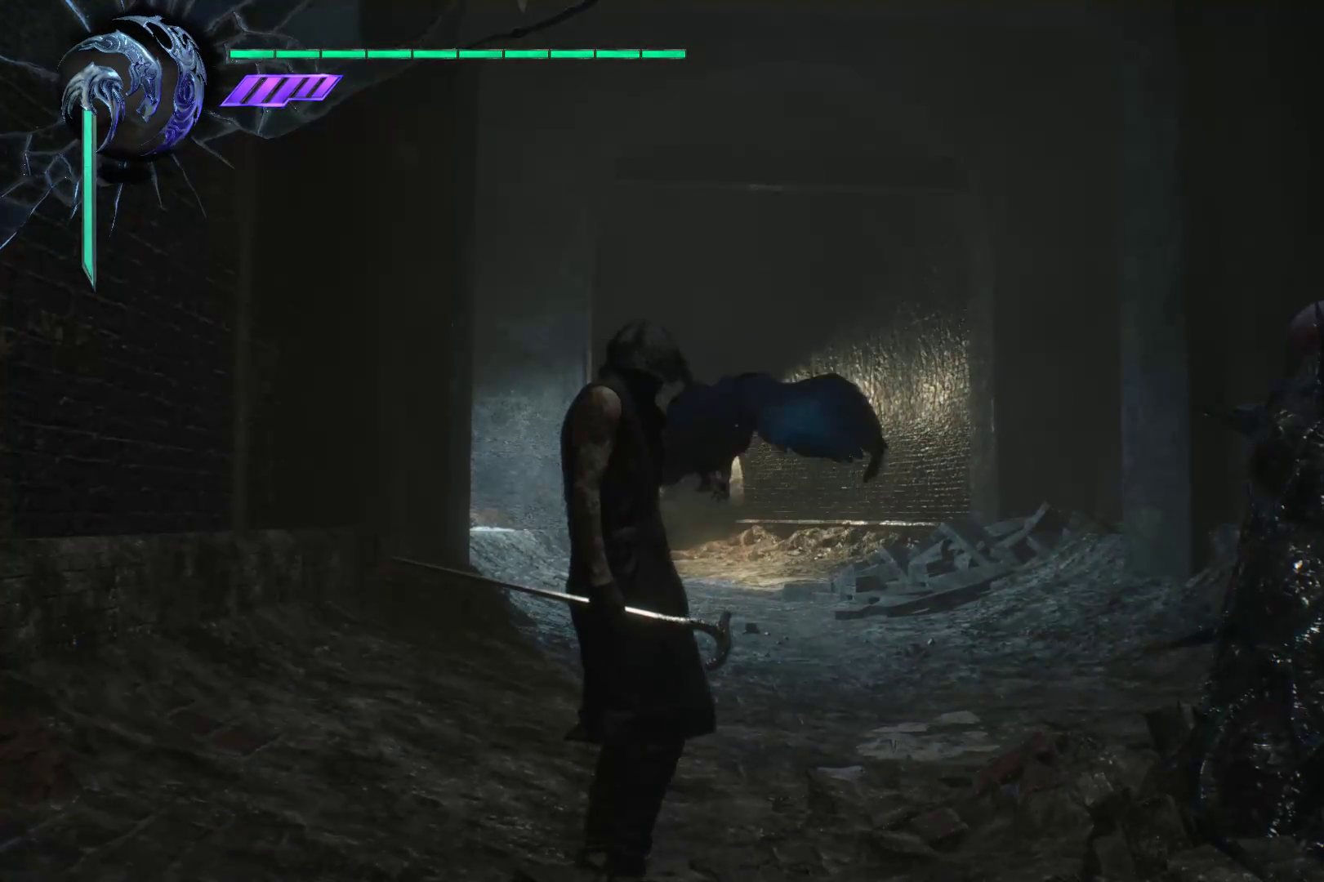
{"buttons": [], "left_stick": "center", "right_stick": "center", "events": []}
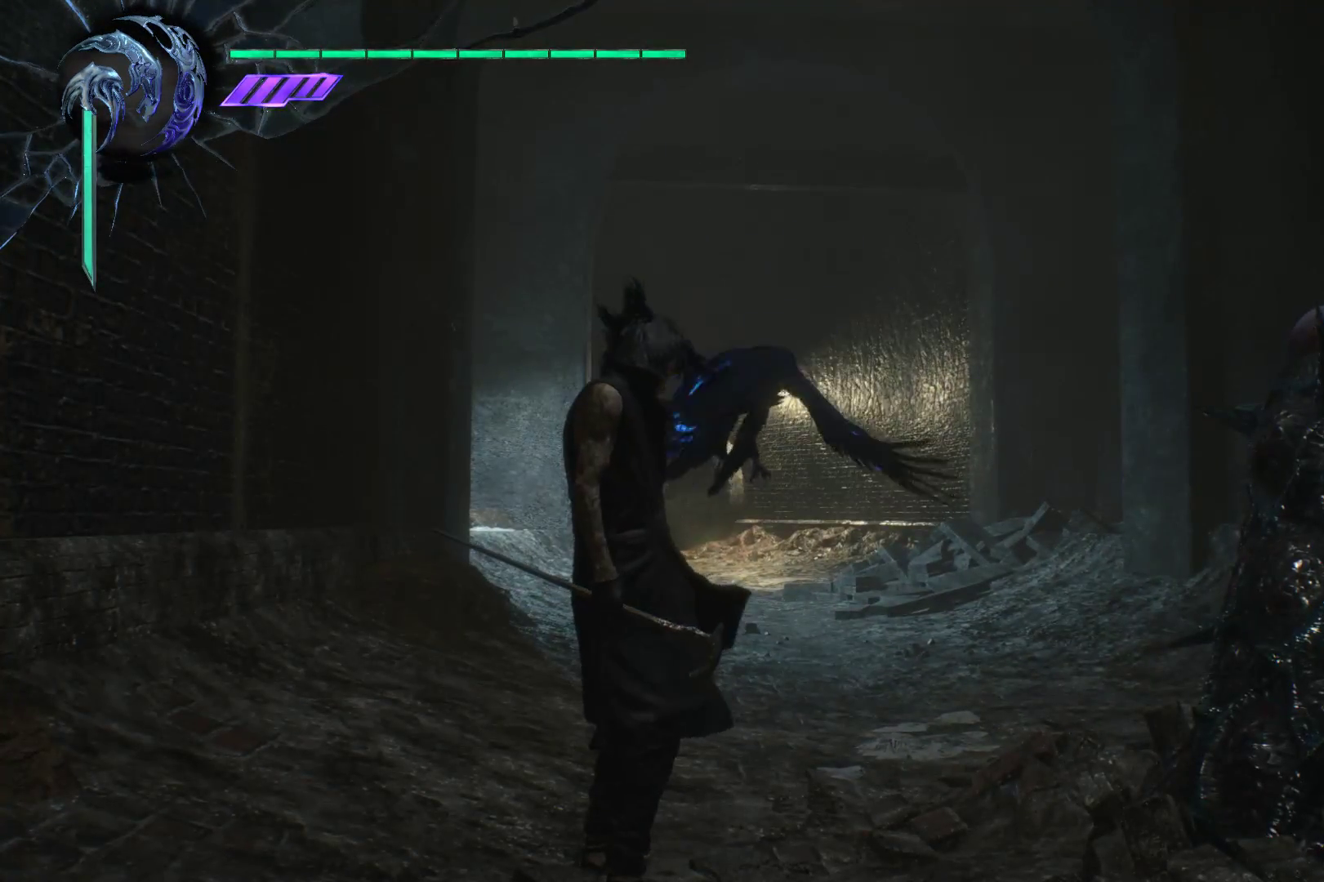
{"buttons": [], "left_stick": "up", "right_stick": "center", "events": [[414, "left_stick", "up"]]}
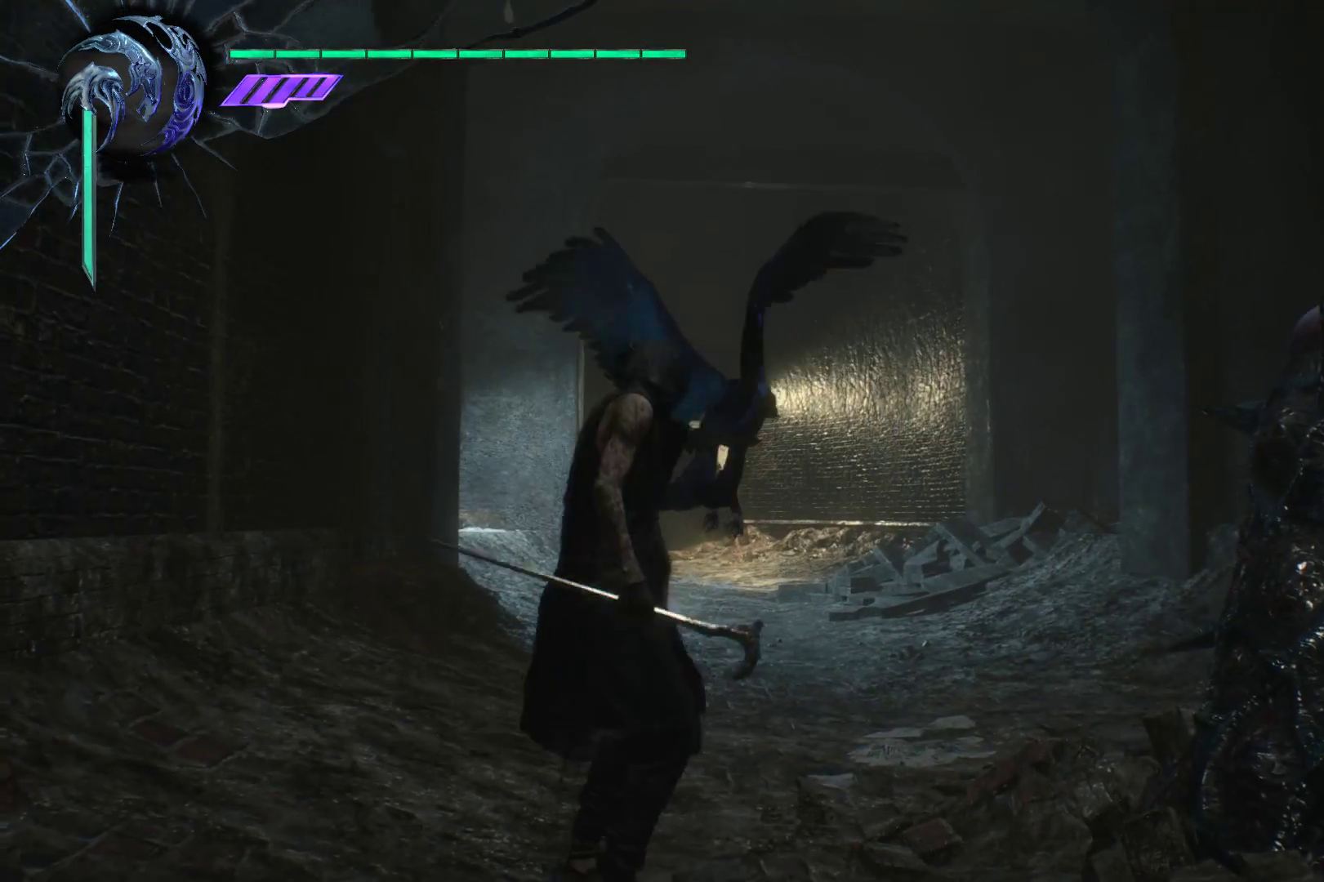
{"buttons": [], "left_stick": "up", "right_stick": "center", "events": [[34, "right_stick", "down"], [241, "right_stick", "center"]]}
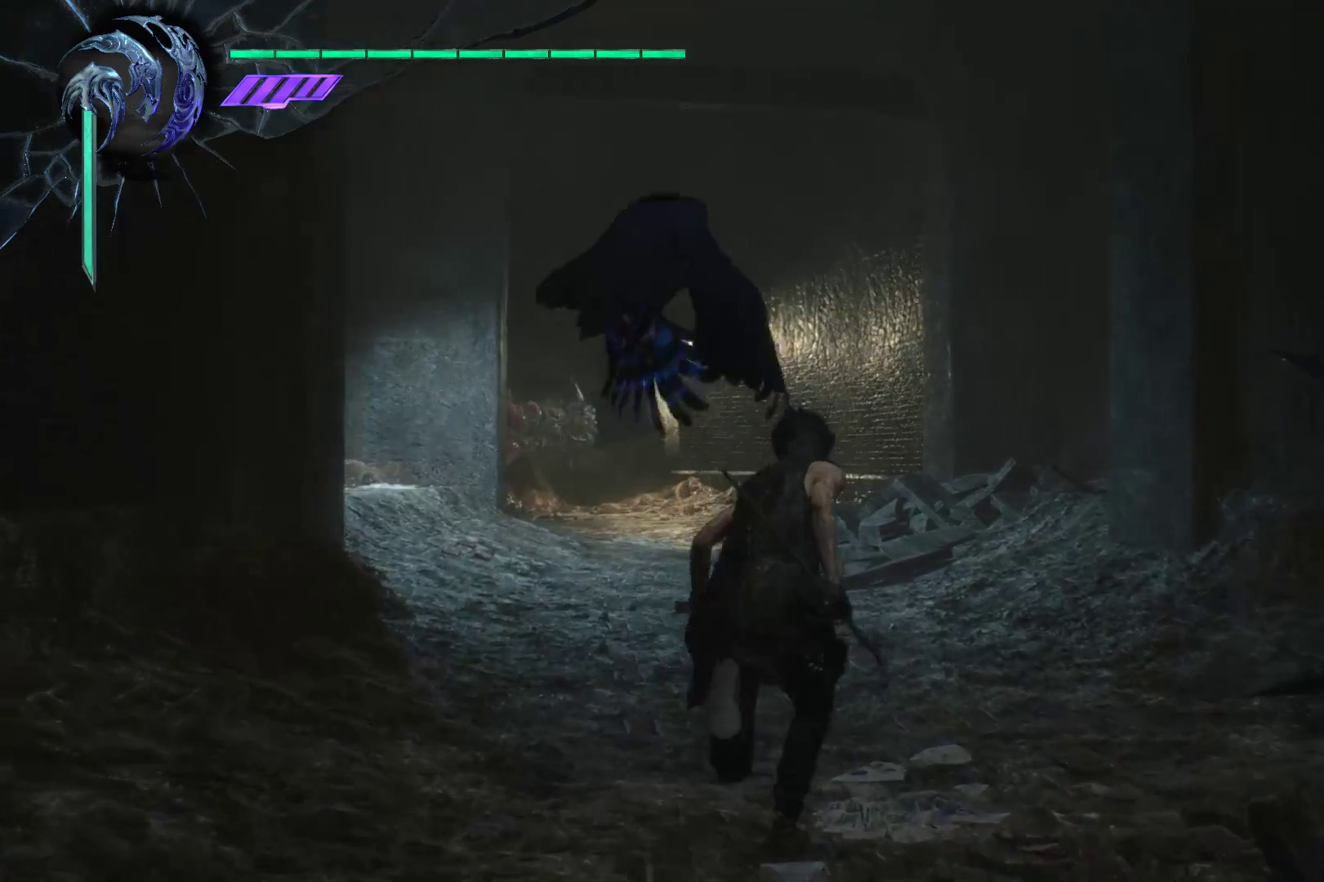
{"buttons": [], "left_stick": "up", "right_stick": "center", "events": [[207, "right_stick", "down-left"], [414, "right_stick", "center"]]}
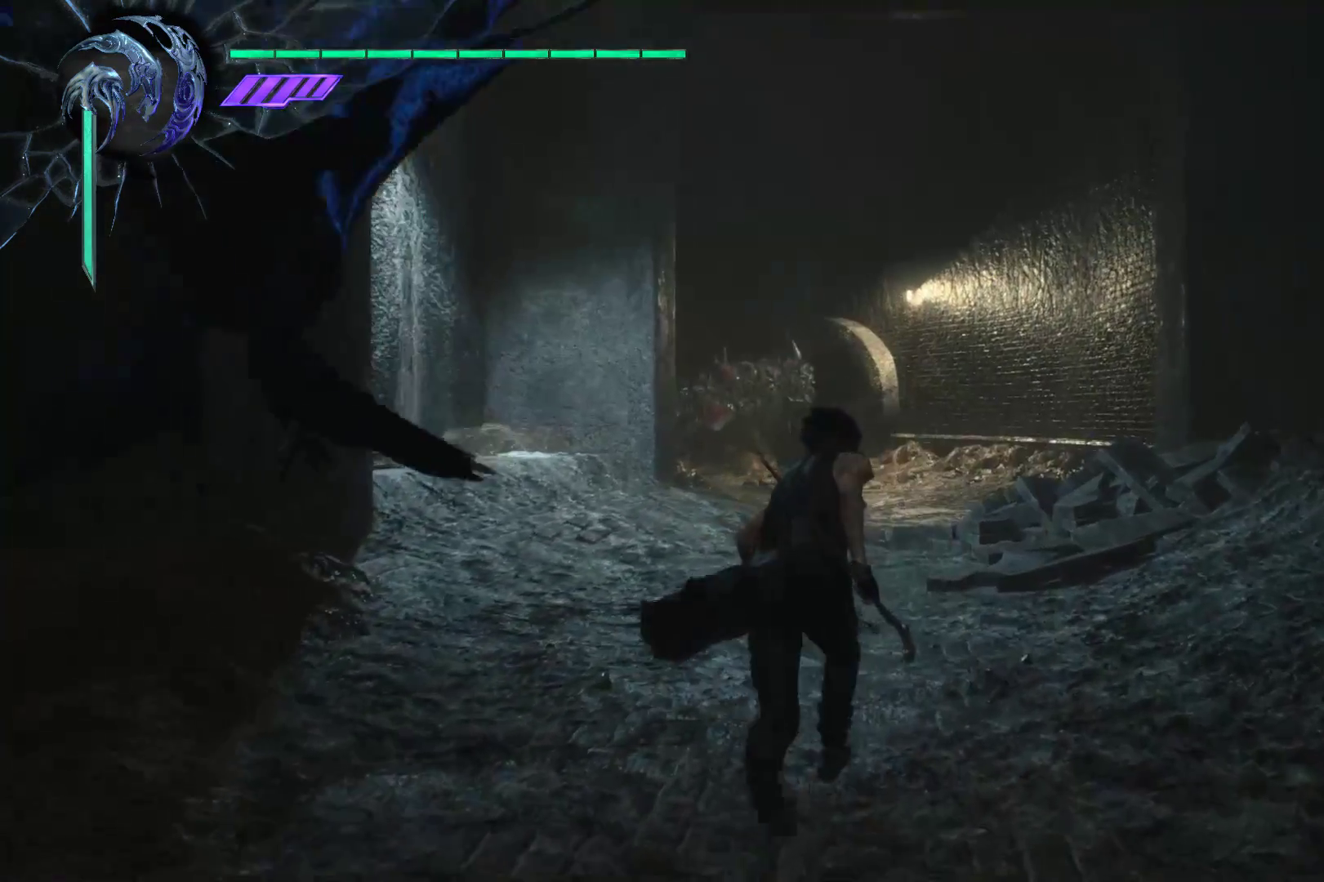
{"buttons": [], "left_stick": "up", "right_stick": "center", "events": []}
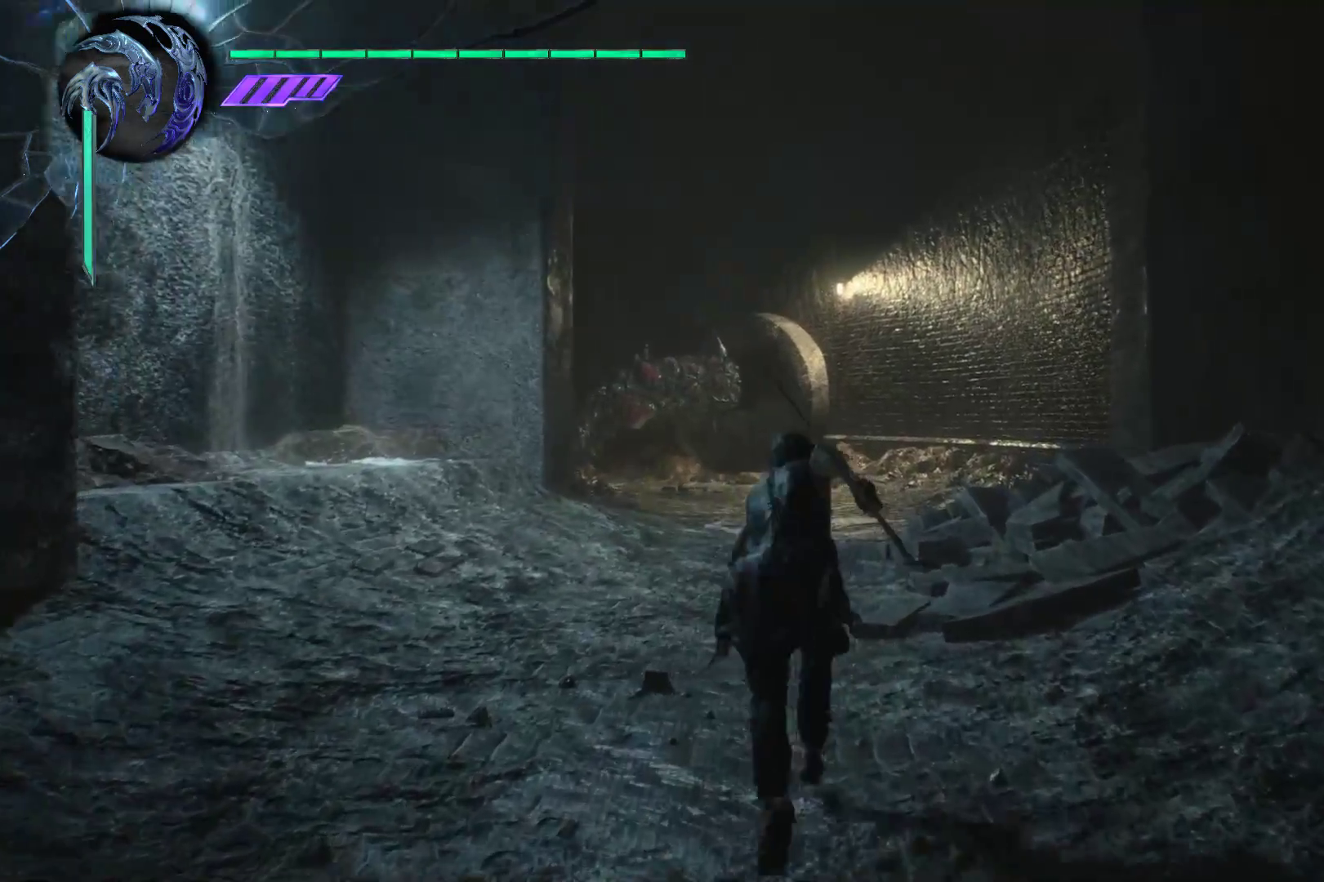
{"buttons": [], "left_stick": "up", "right_stick": "center", "events": []}
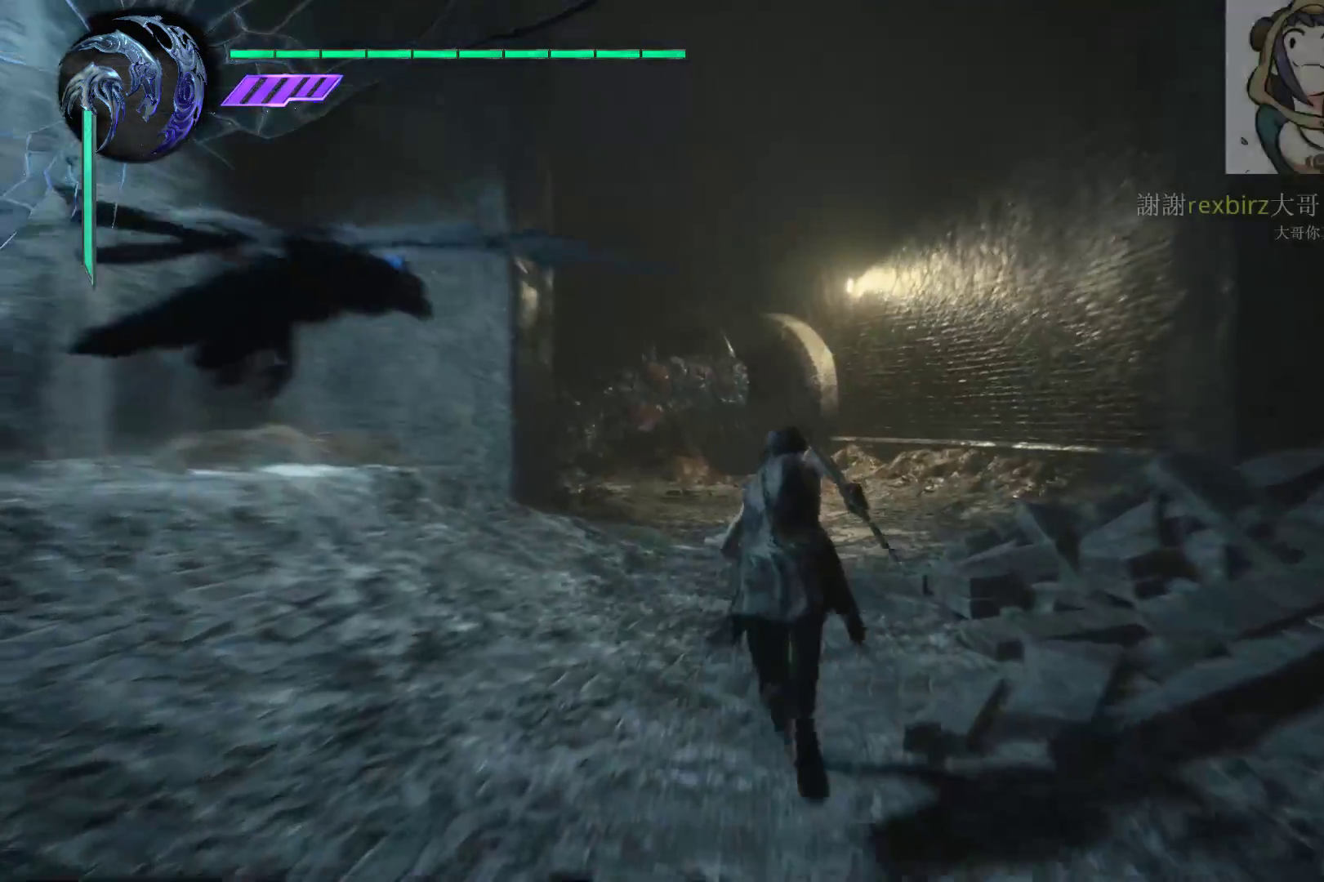
{"buttons": [], "left_stick": "up", "right_stick": "center", "events": []}
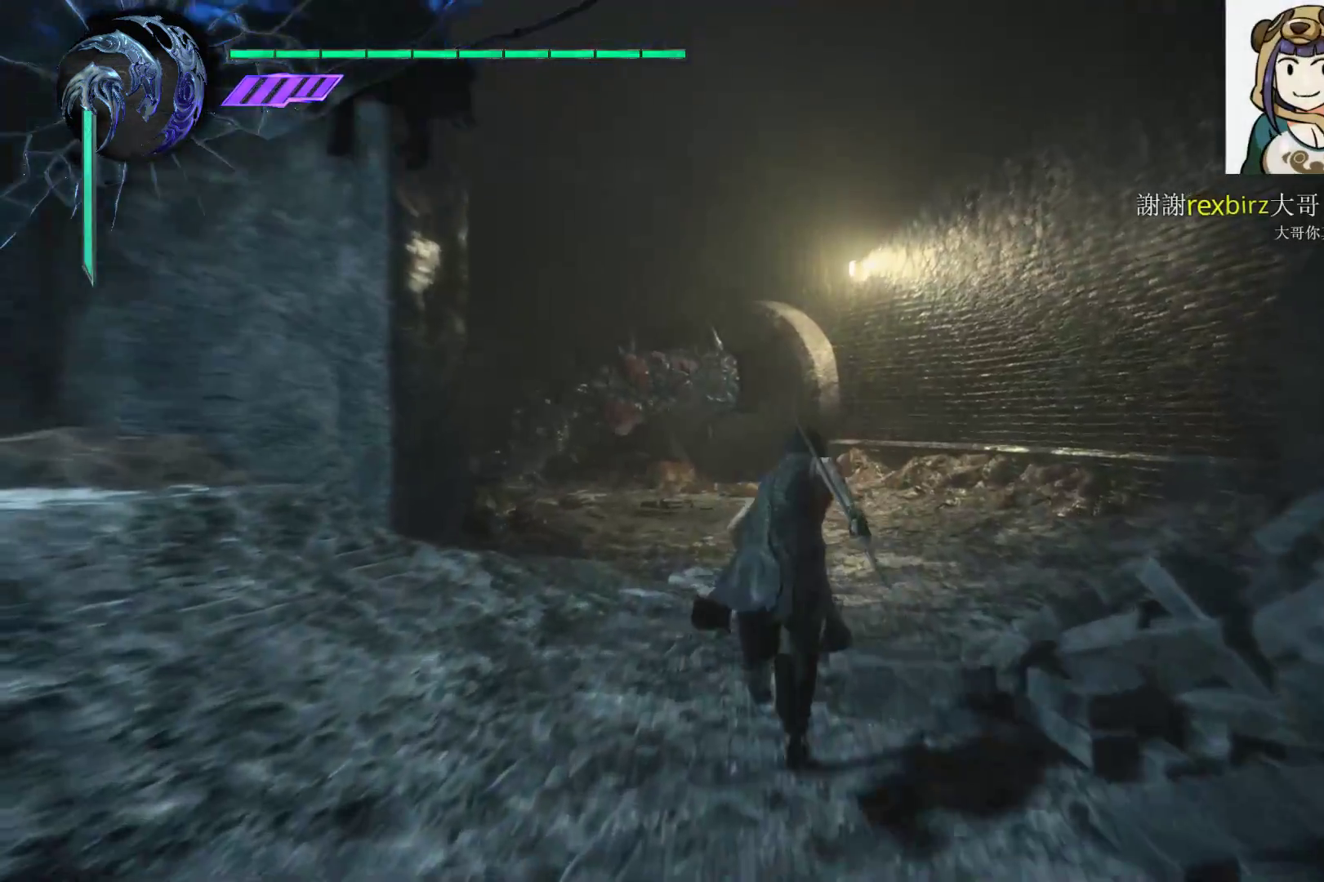
{"buttons": [], "left_stick": "up", "right_stick": "left", "events": [[259, "right_stick", "left"]]}
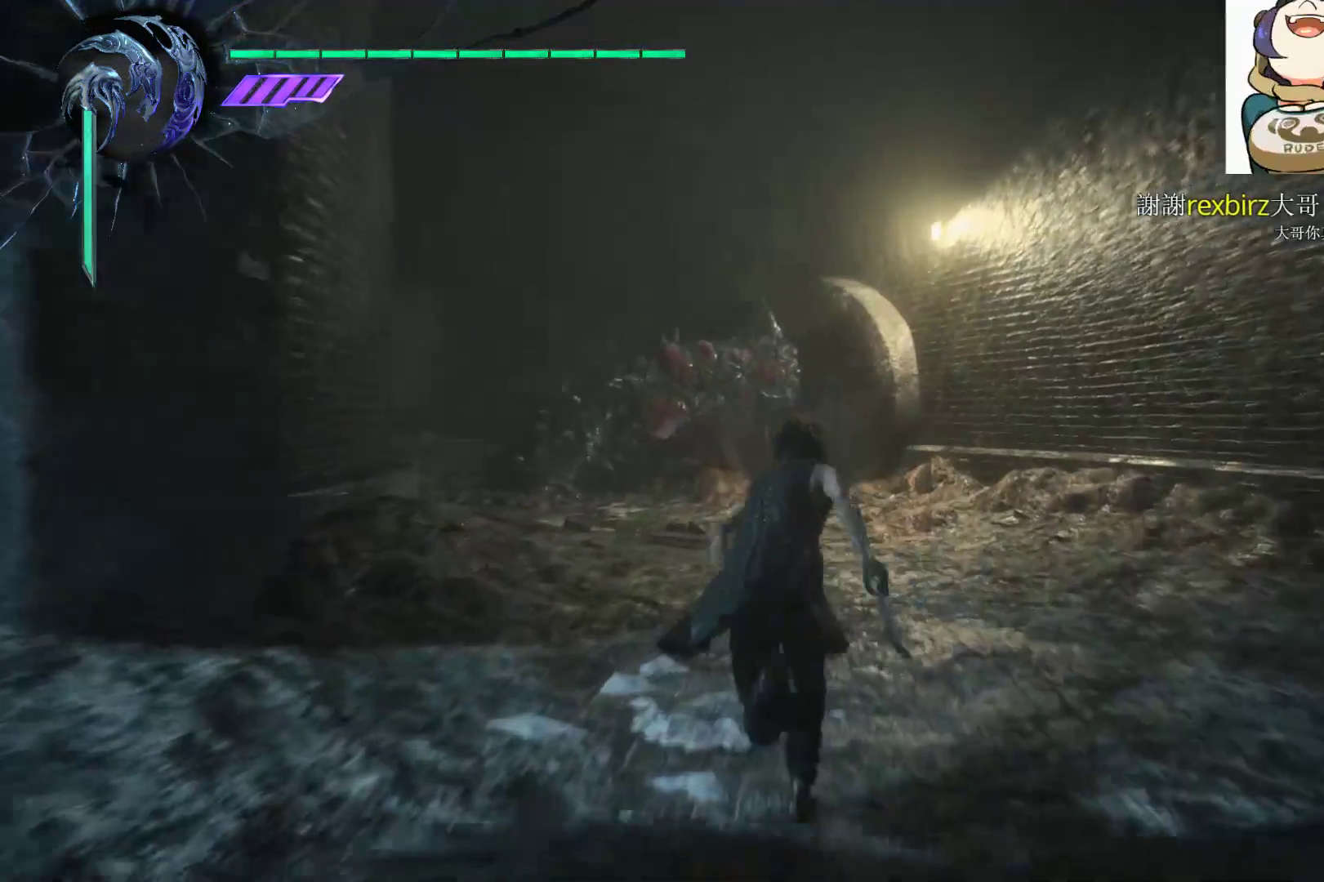
{"buttons": [], "left_stick": "up", "right_stick": "left", "events": []}
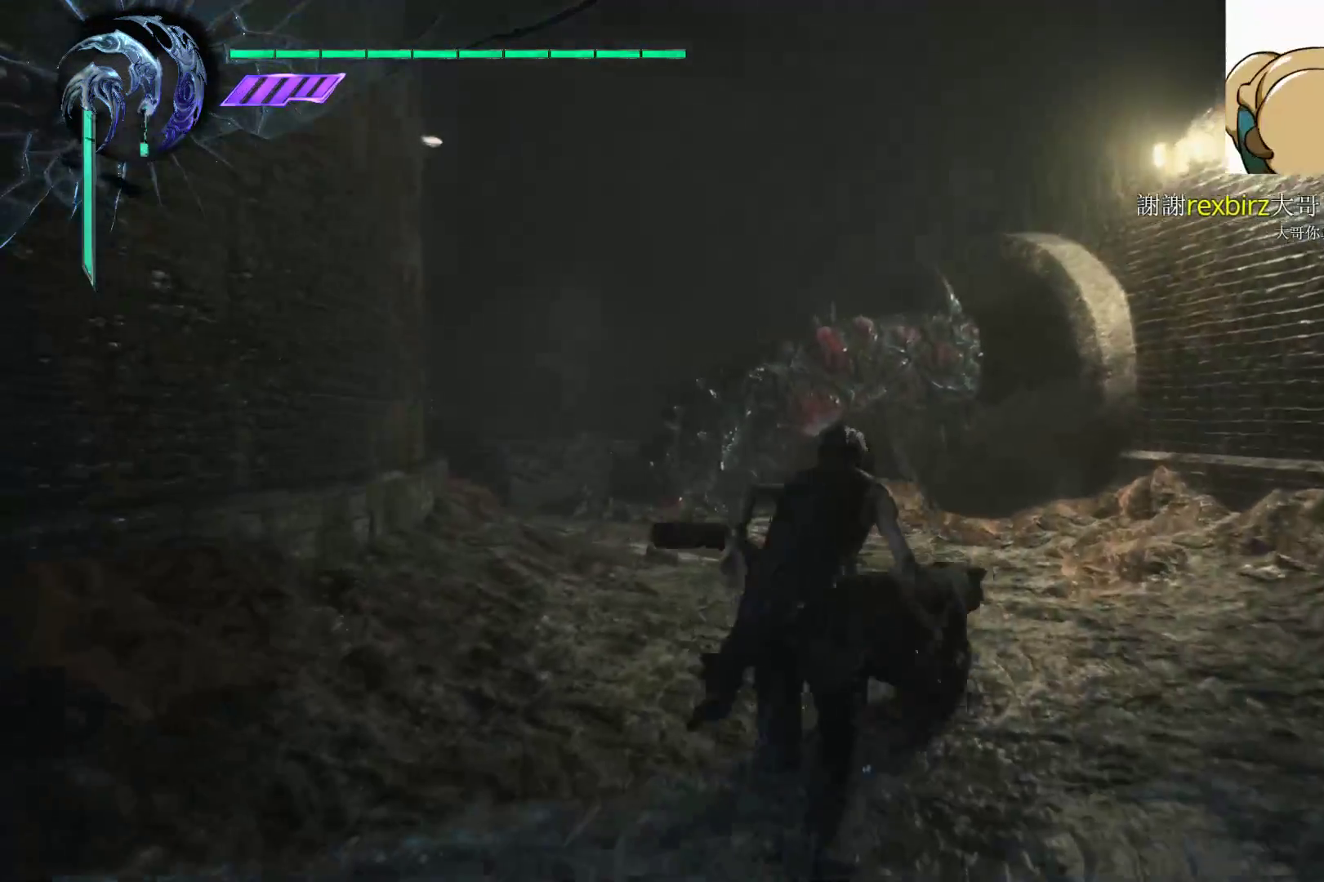
{"buttons": [], "left_stick": "up", "right_stick": "left", "events": []}
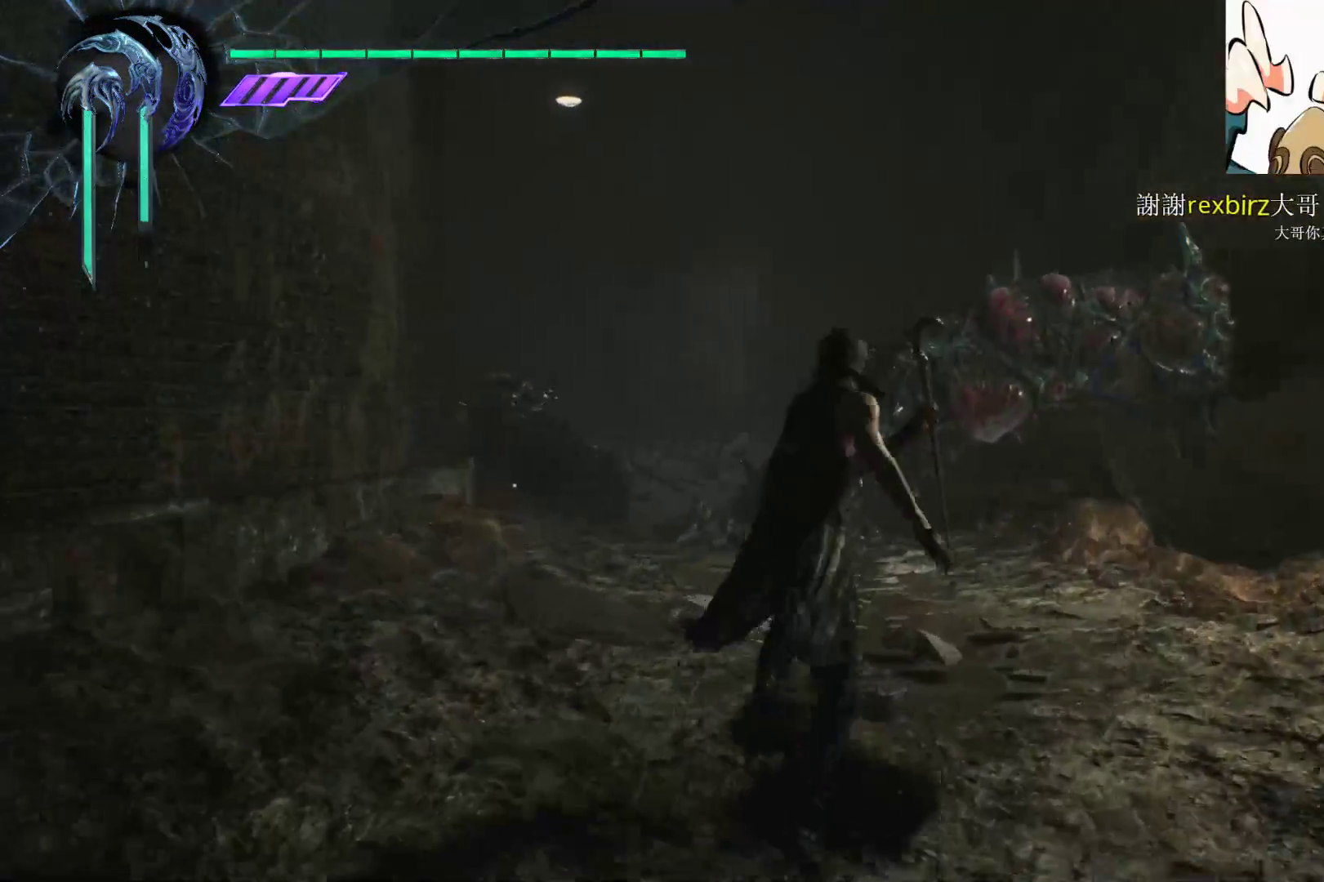
{"buttons": [], "left_stick": "up", "right_stick": "left", "events": []}
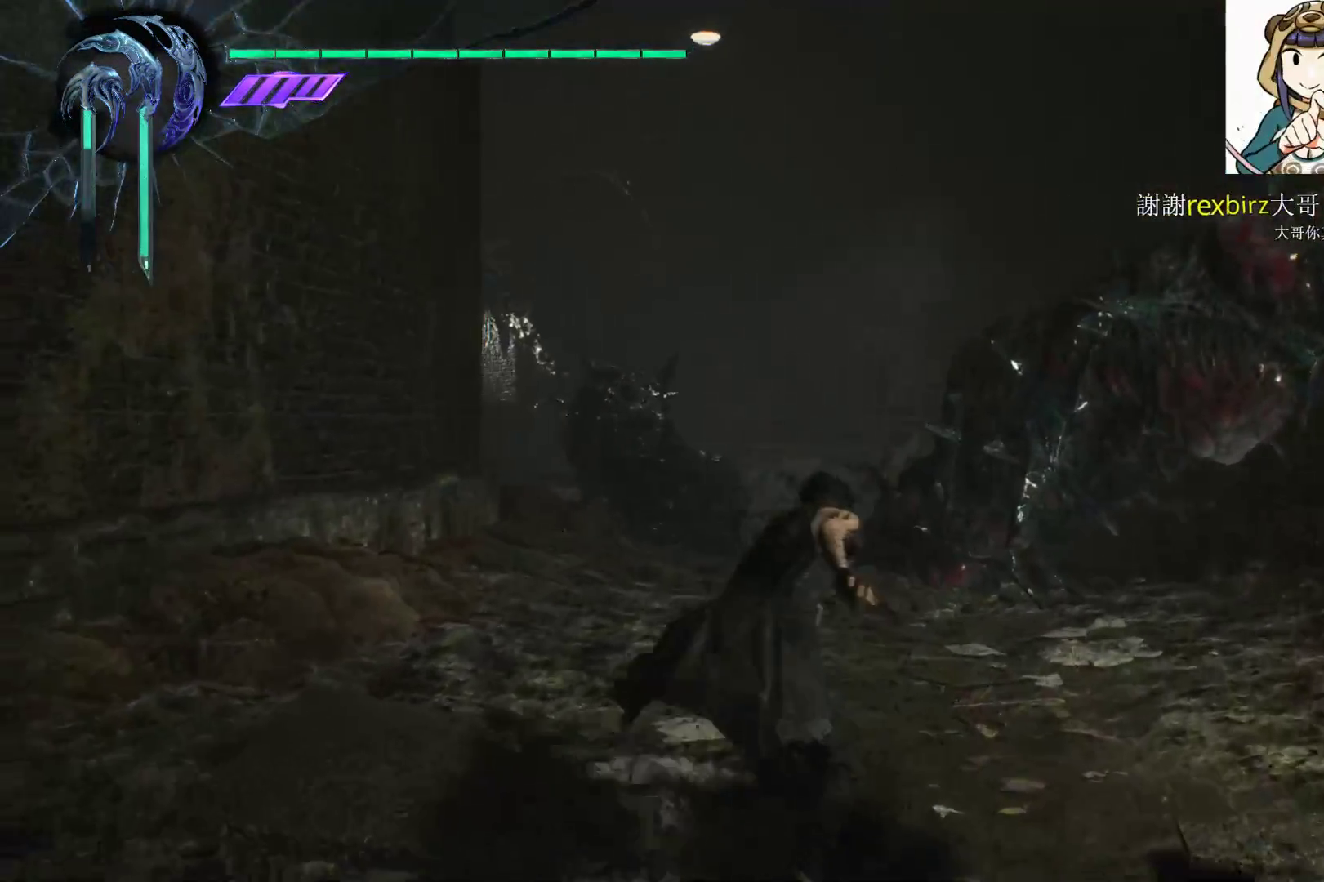
{"buttons": [], "left_stick": "up", "right_stick": "center", "events": [[34, "right_stick", "center"]]}
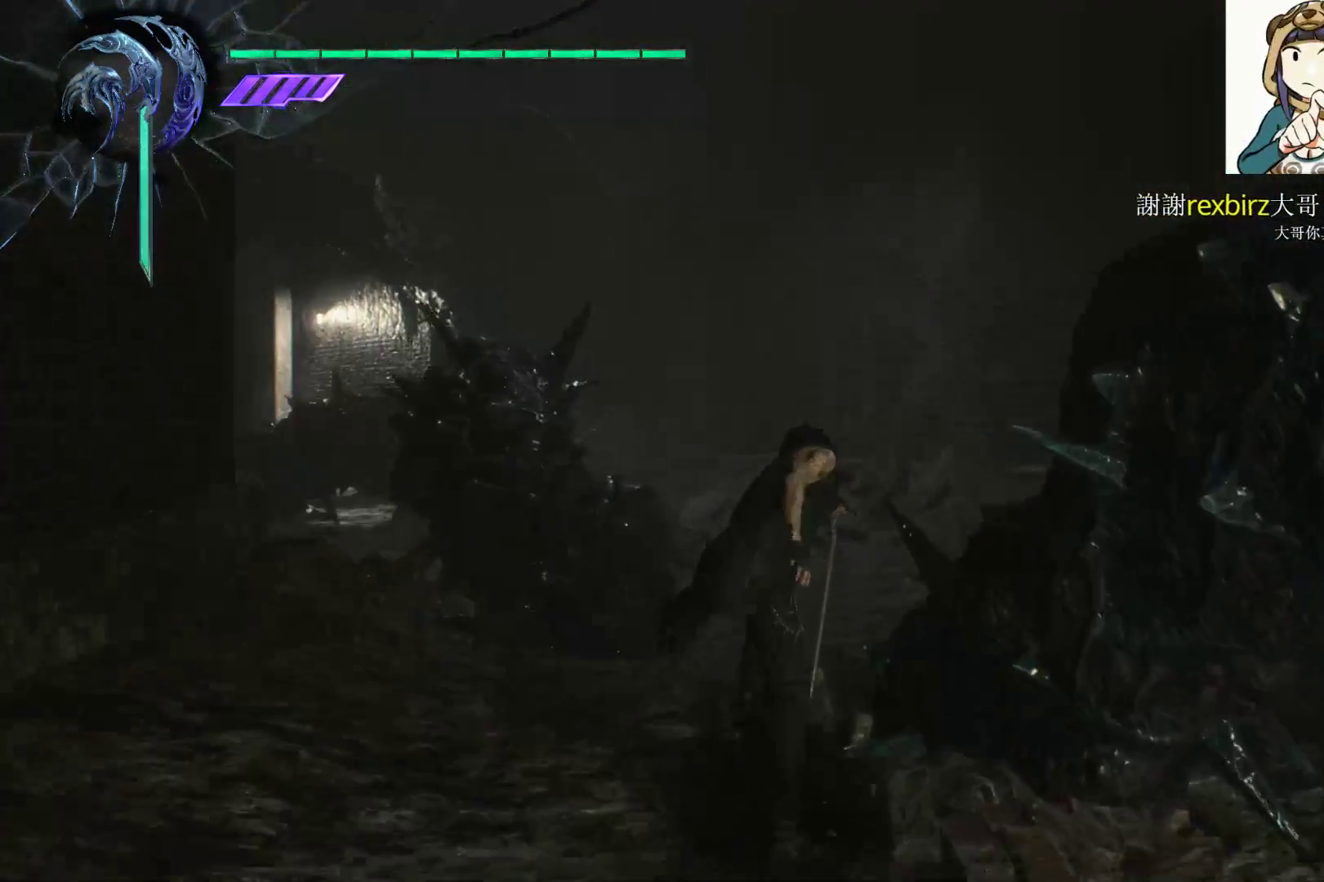
{"buttons": [], "left_stick": "center", "right_stick": "left", "events": [[397, "right_stick", "left"], [483, "left_stick", "center"]]}
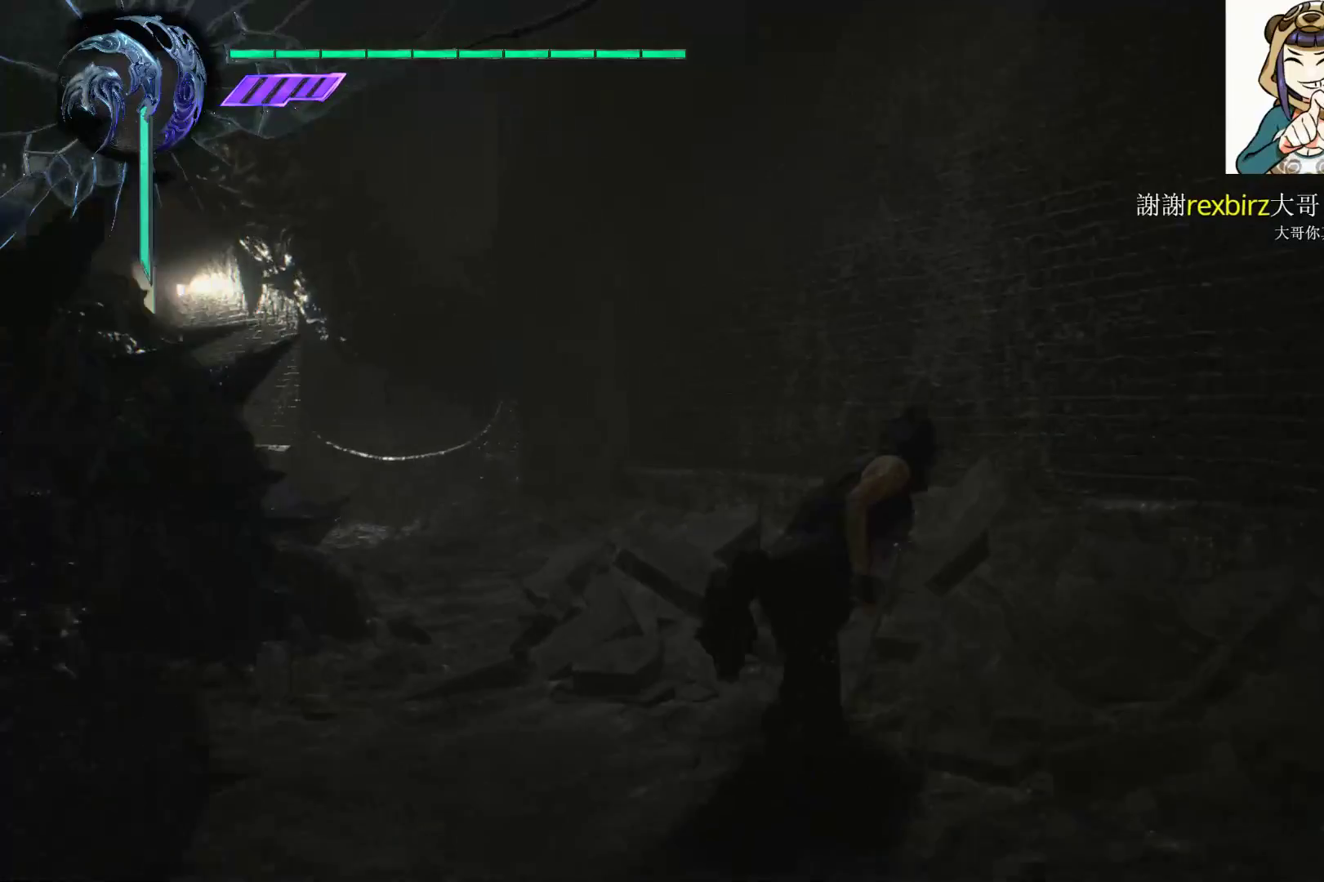
{"buttons": [], "left_stick": "up", "right_stick": "left", "events": [[431, "left_stick", "up"]]}